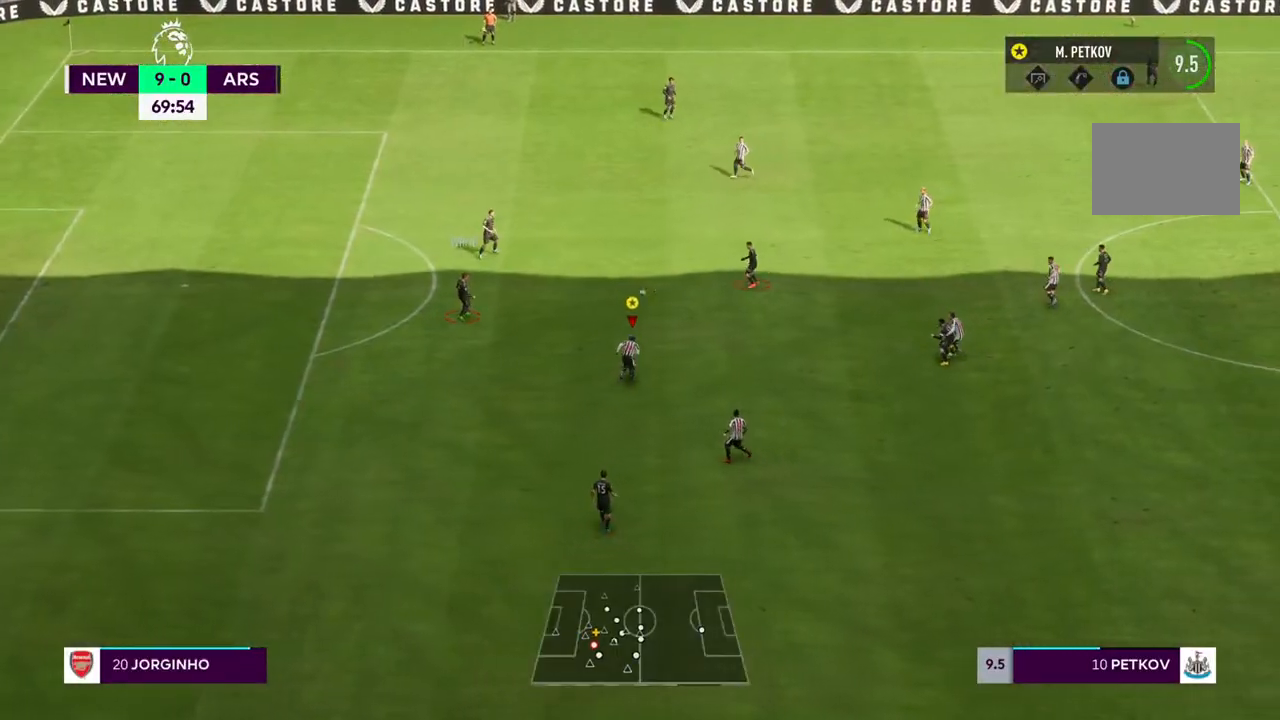
Gameplay with a controller (PlayStation layout); each line is a JSON object with the inputs held at the frame after it (dt_ms = milliseconds from this image to that frame). "events" lists button and stick changes between this image and that frame as [ms after this image, input, new state], when the widget could be followed in between. Not read: L3 R3.
{"dt_ms": 500, "buttons": ["R2"], "left_stick": "up-left", "right_stick": "center", "events": [[33, "left_stick", "up-left"]]}
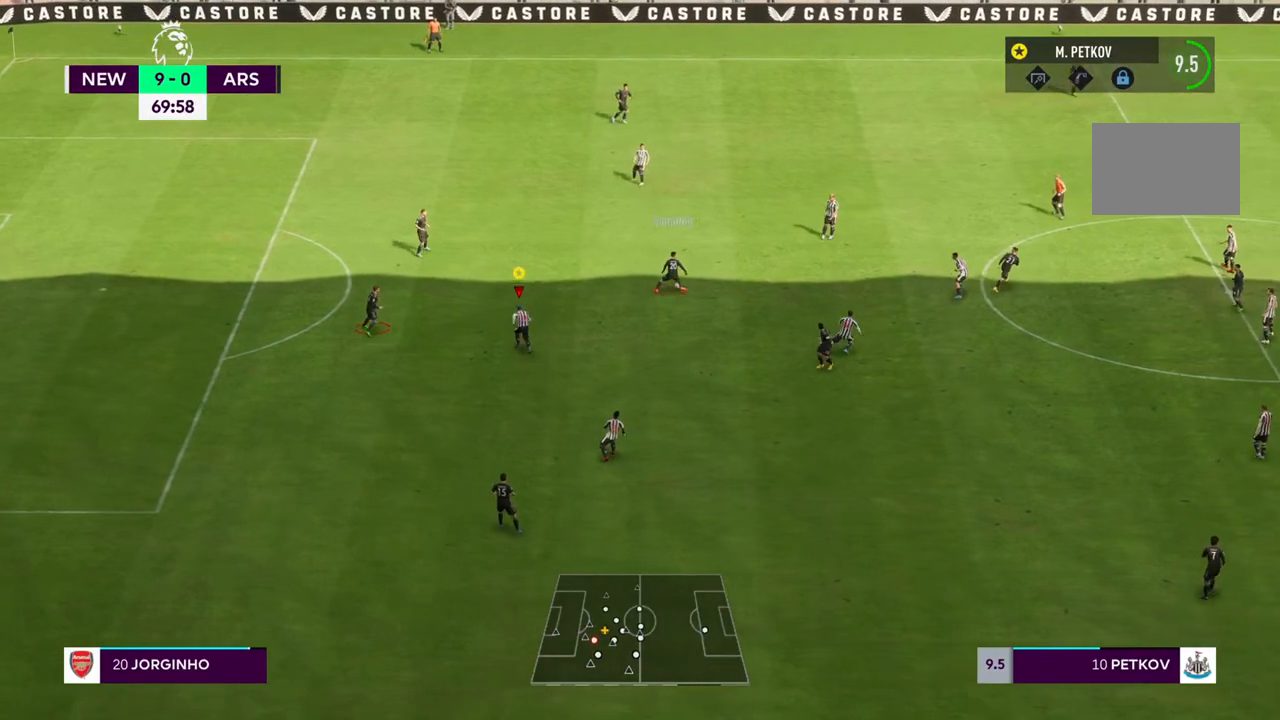
{"dt_ms": 500, "buttons": [], "left_stick": "left", "right_stick": "center", "events": [[183, "left_stick", "left"], [250, "L1", "down"], [300, "R2", "up"], [350, "L1", "up"]]}
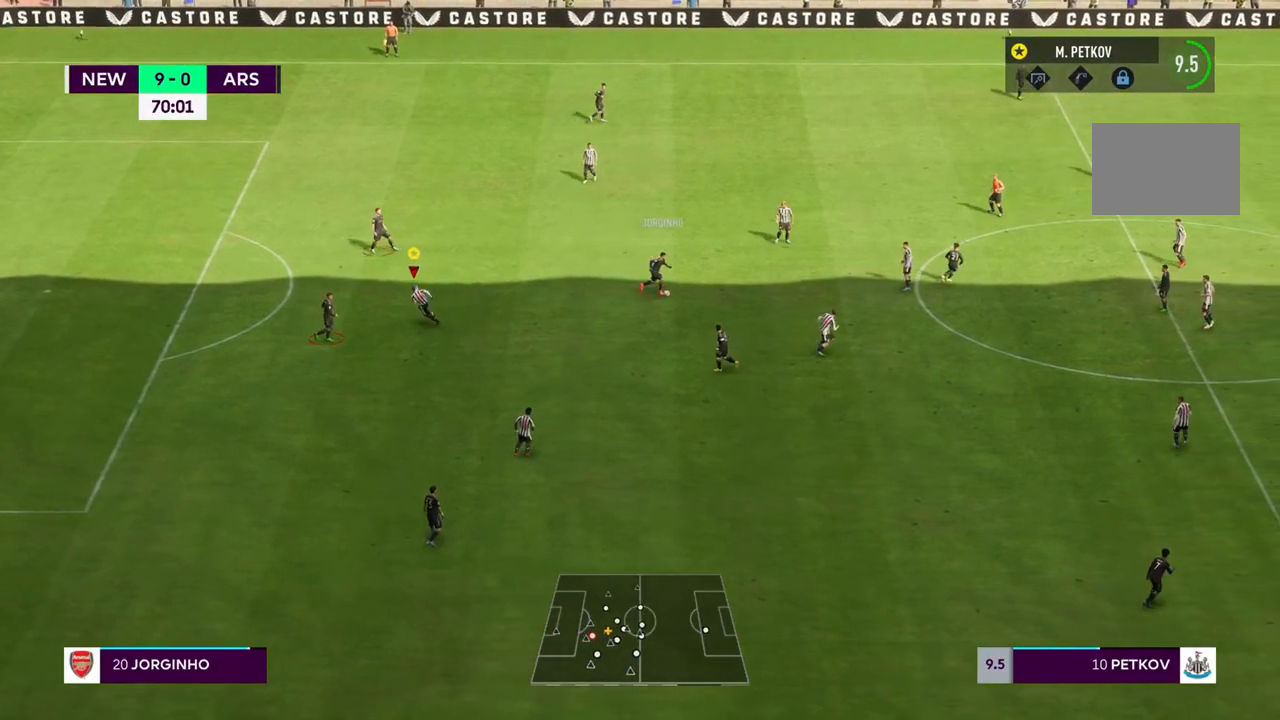
{"dt_ms": 500, "buttons": ["R1"], "left_stick": "down", "right_stick": "center", "events": [[17, "left_stick", "down-left"], [250, "left_stick", "down"], [483, "R1", "down"]]}
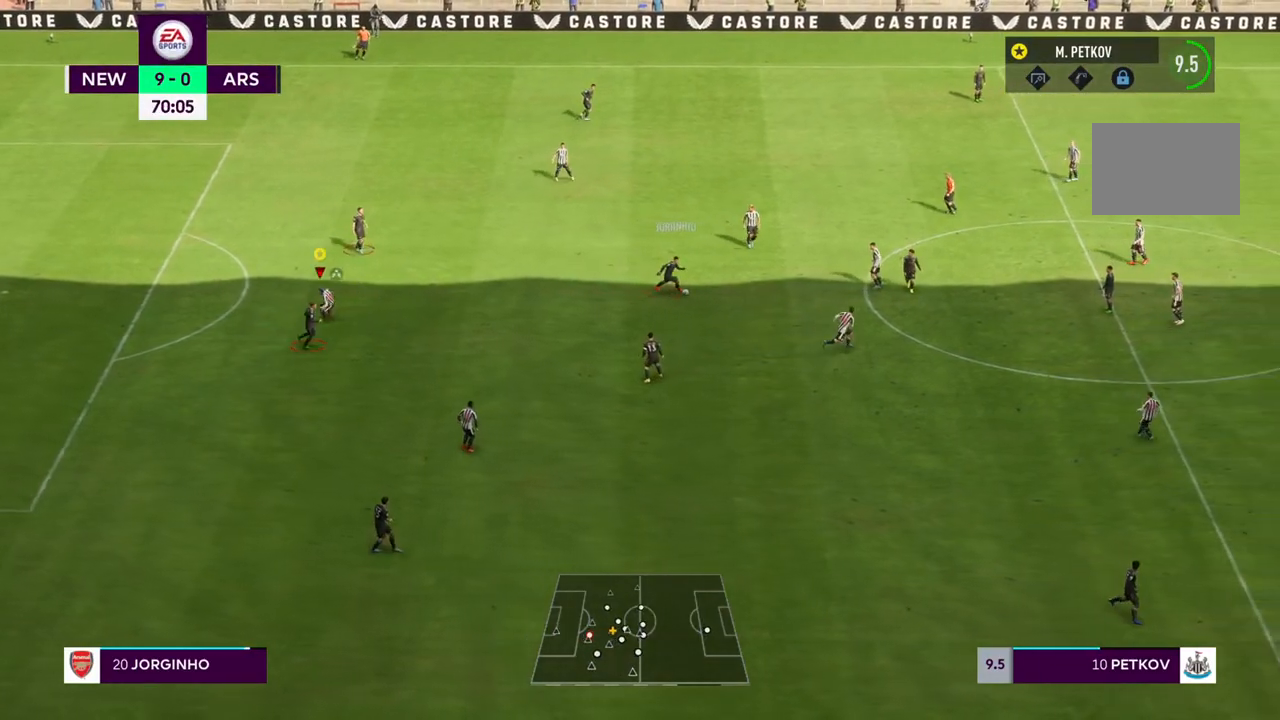
{"dt_ms": 500, "buttons": ["R1"], "left_stick": "up", "right_stick": "center", "events": [[33, "left_stick", "down-right"], [283, "left_stick", "right"], [483, "left_stick", "up"]]}
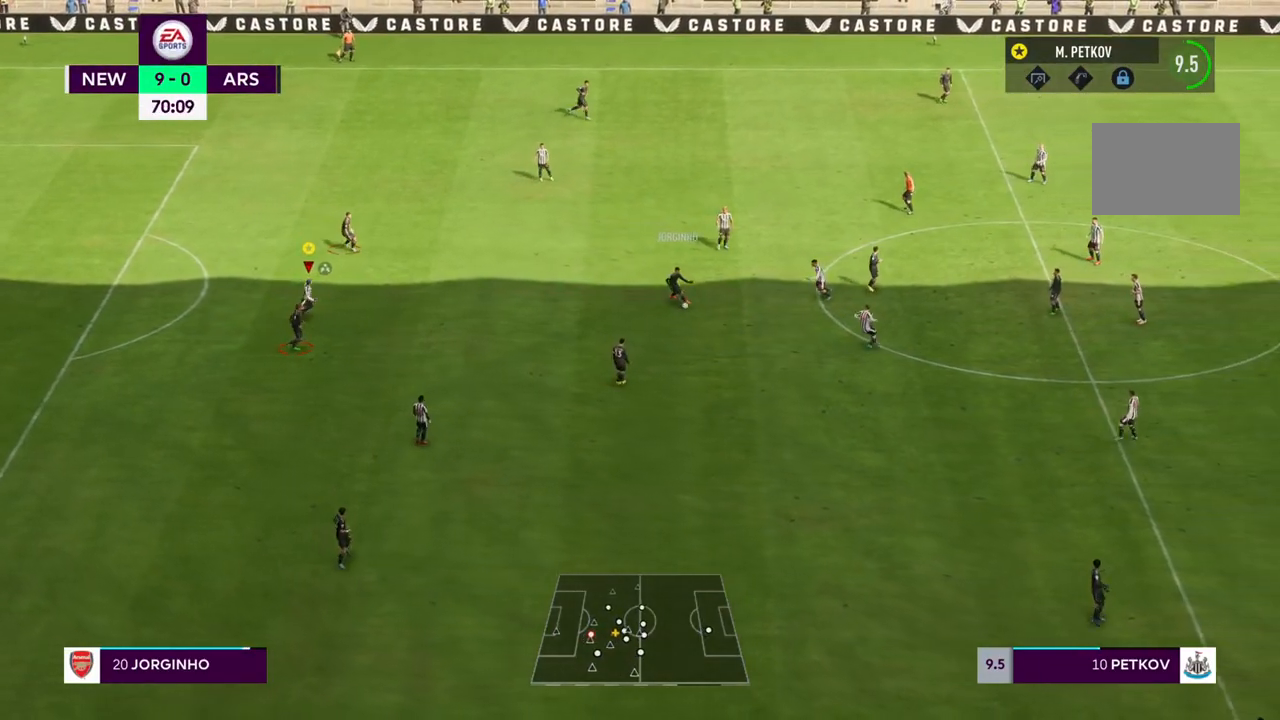
{"dt_ms": 1000, "buttons": ["R1"], "left_stick": "down", "right_stick": "center"}
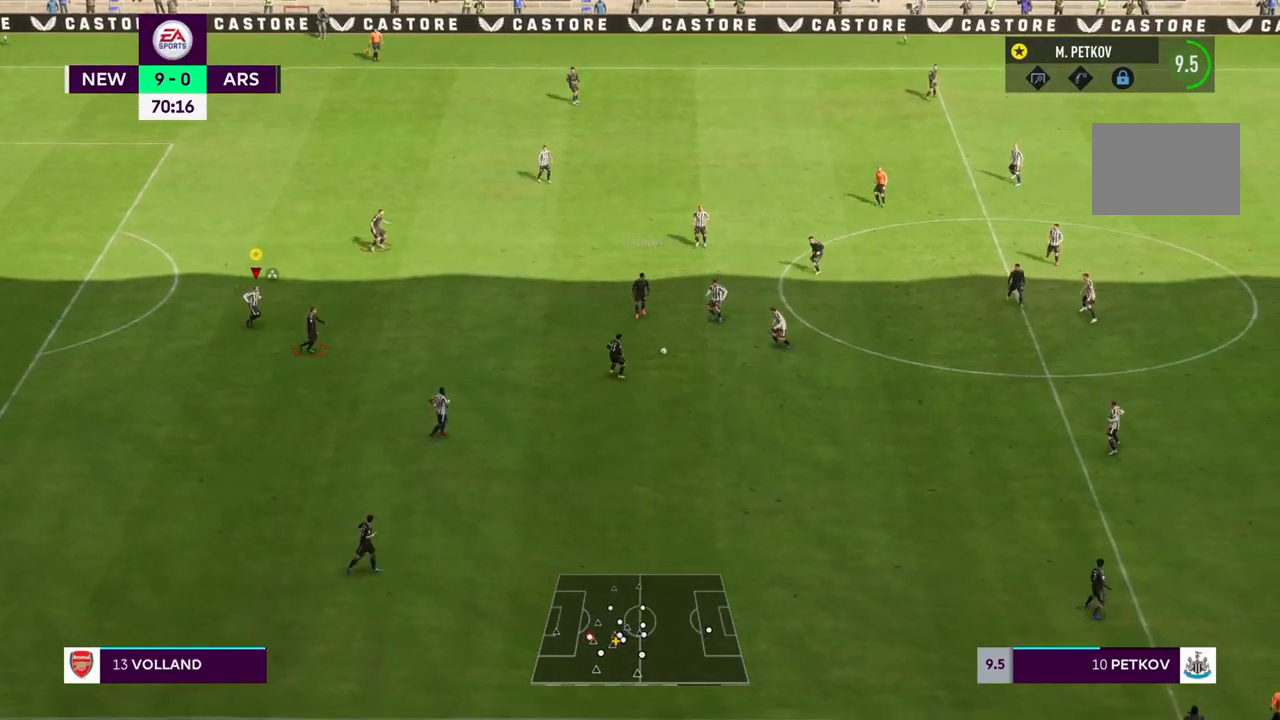
{"dt_ms": 500, "buttons": [], "left_stick": "down-right", "right_stick": "center", "events": [[133, "left_stick", "down-right"], [450, "R1", "up"]]}
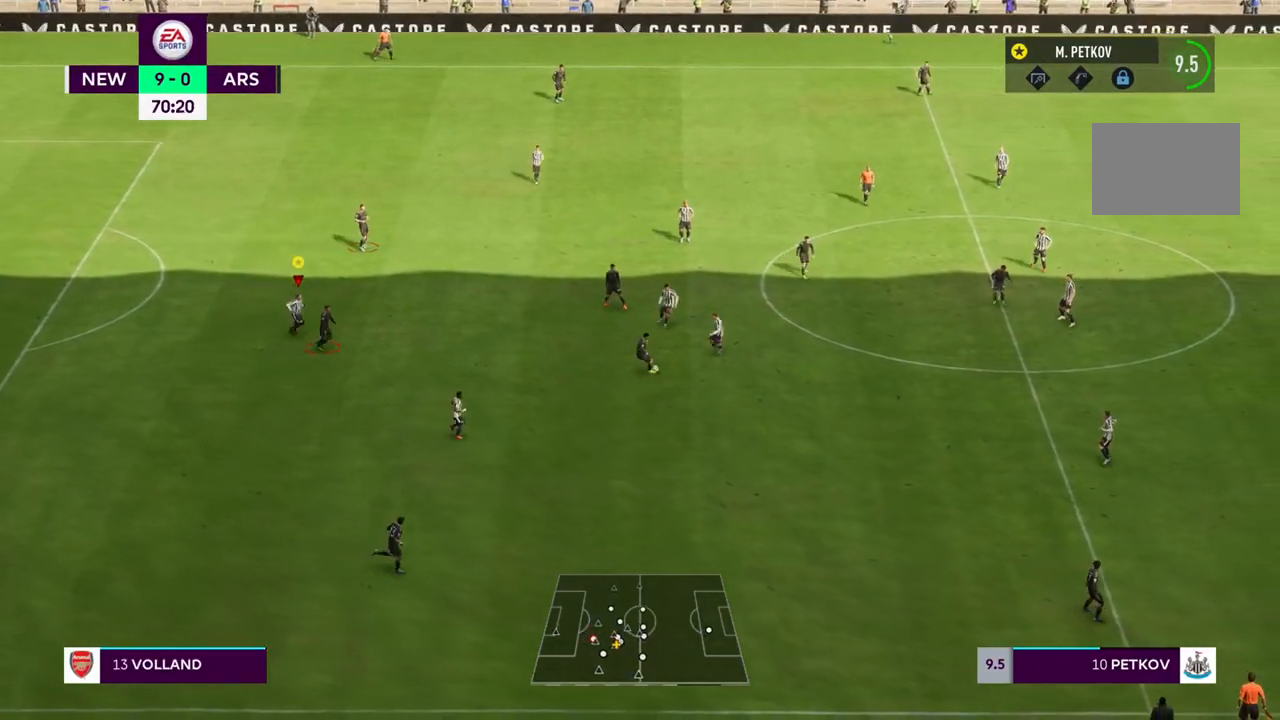
{"dt_ms": 500, "buttons": [], "left_stick": "down-right", "right_stick": "center", "events": []}
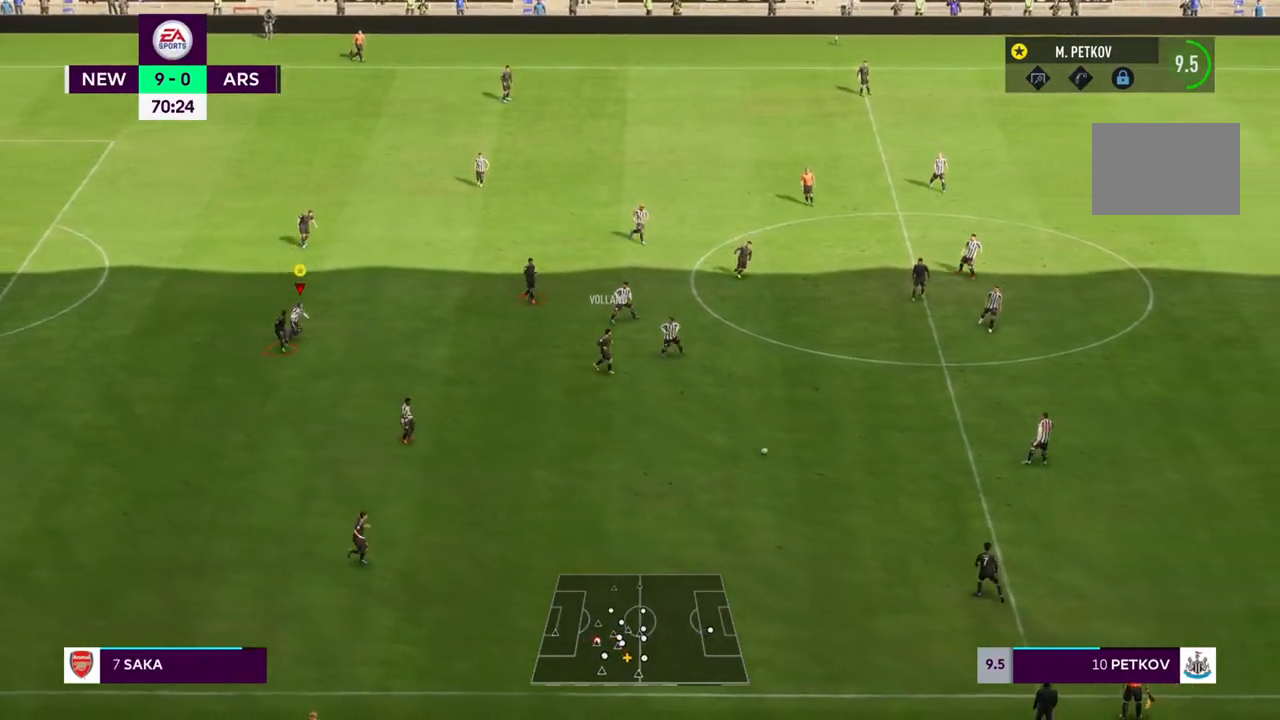
{"dt_ms": 500, "buttons": ["R1"], "left_stick": "down-right", "right_stick": "center", "events": [[450, "R1", "down"]]}
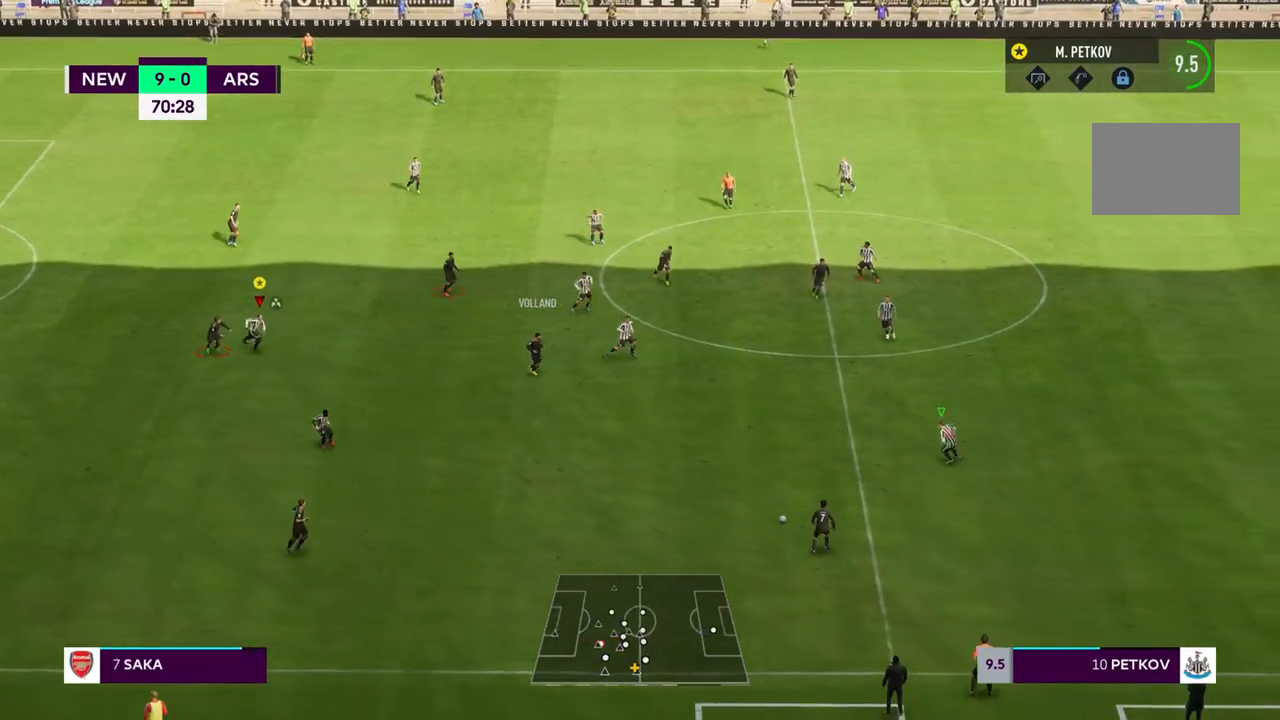
{"dt_ms": 500, "buttons": ["R1"], "left_stick": "down", "right_stick": "center", "events": [[200, "left_stick", "down"]]}
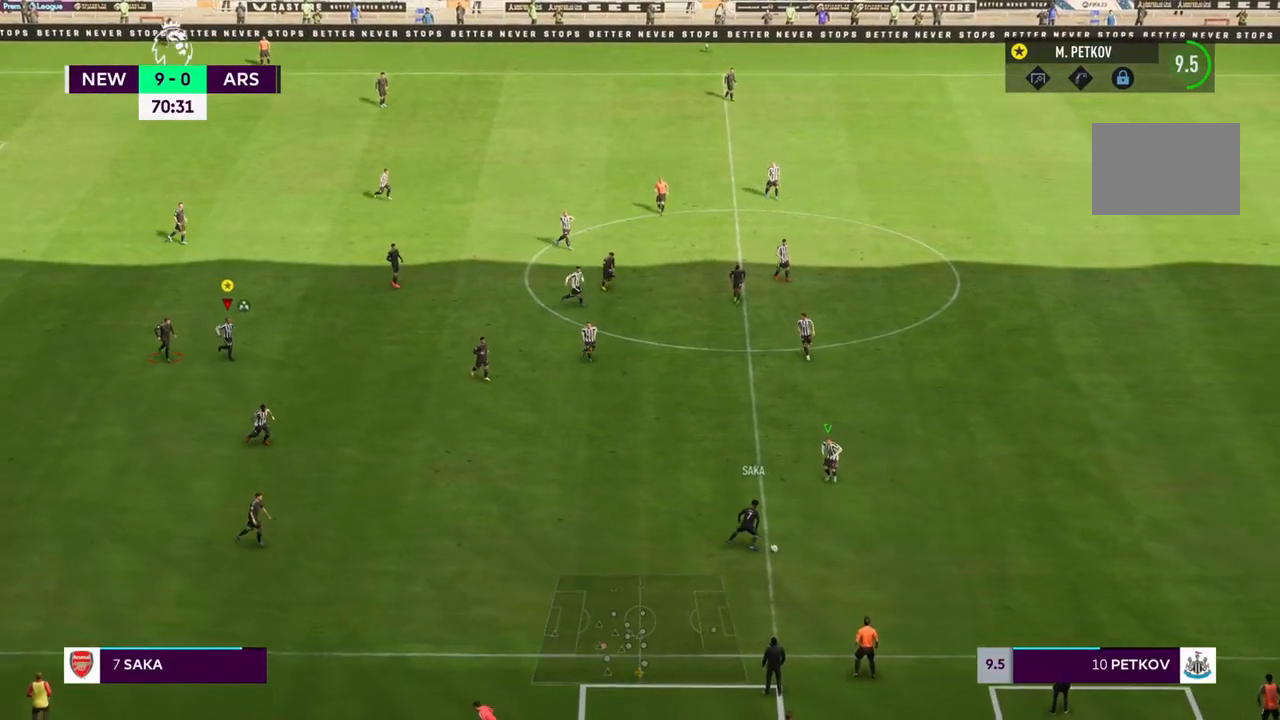
{"dt_ms": 500, "buttons": ["R1"], "left_stick": "down", "right_stick": "center", "events": []}
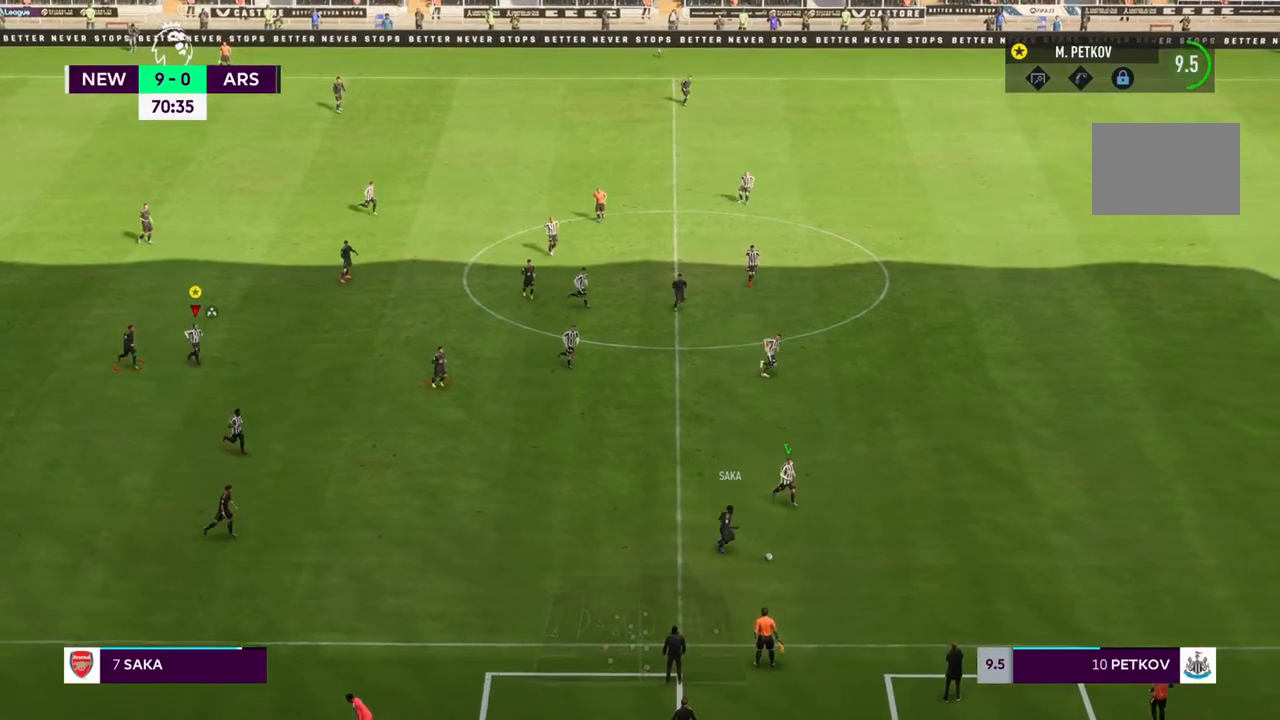
{"dt_ms": 500, "buttons": ["R1"], "left_stick": "center", "right_stick": "center", "events": [[417, "left_stick", "center"]]}
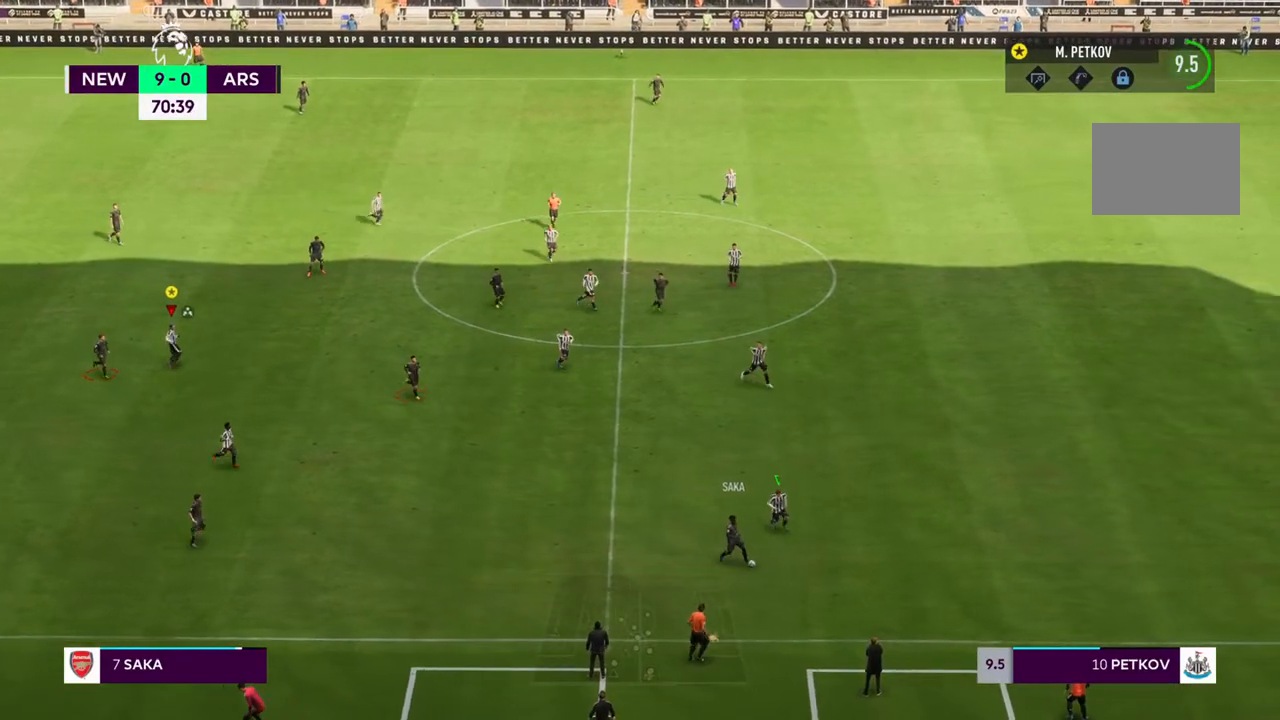
{"dt_ms": 500, "buttons": ["R1"], "left_stick": "up", "right_stick": "center", "events": [[50, "left_stick", "up"]]}
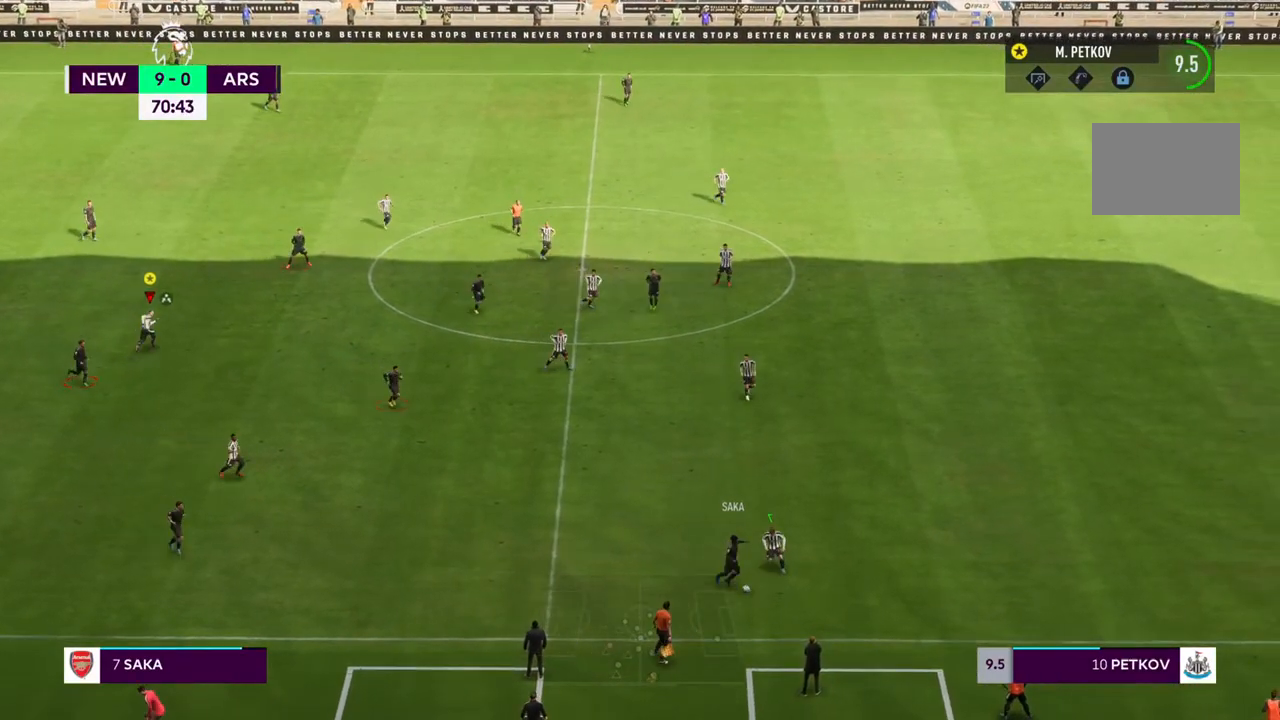
{"dt_ms": 500, "buttons": [], "left_stick": "up", "right_stick": "center", "events": [[250, "R1", "up"]]}
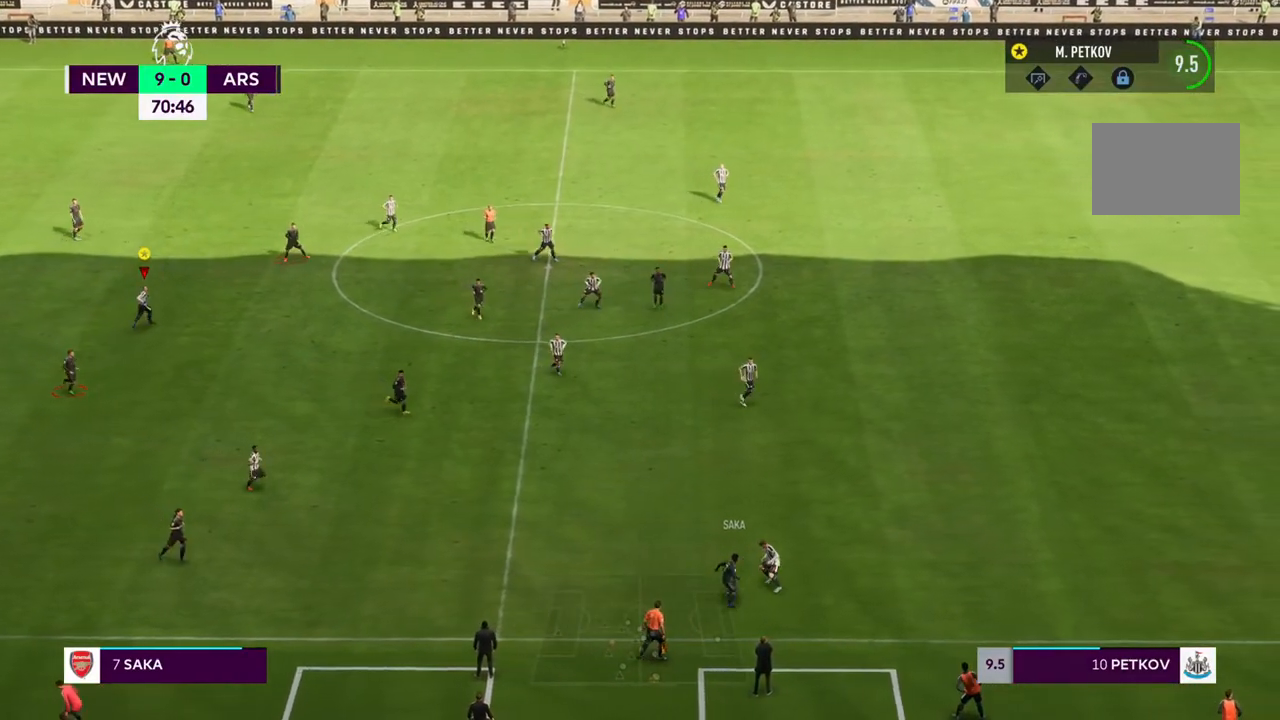
{"dt_ms": 500, "buttons": [], "left_stick": "up", "right_stick": "center", "events": []}
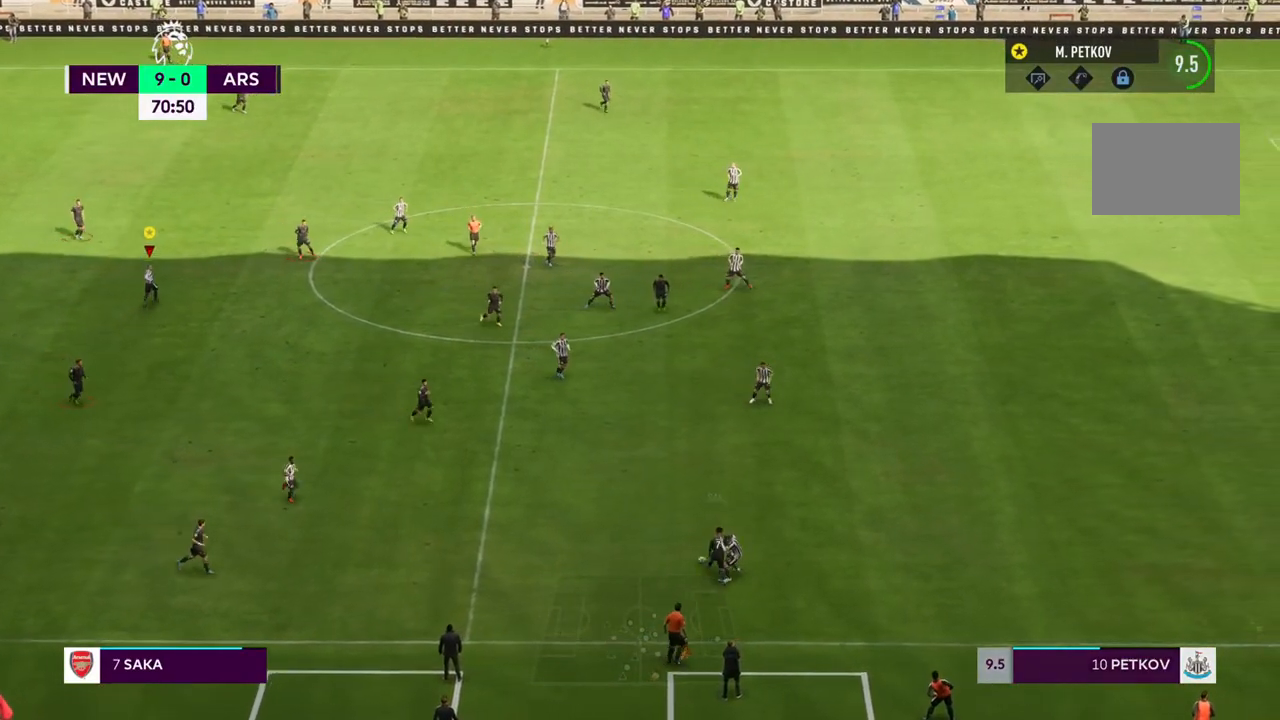
{"dt_ms": 500, "buttons": [], "left_stick": "up-left", "right_stick": "center", "events": [[150, "left_stick", "up-left"]]}
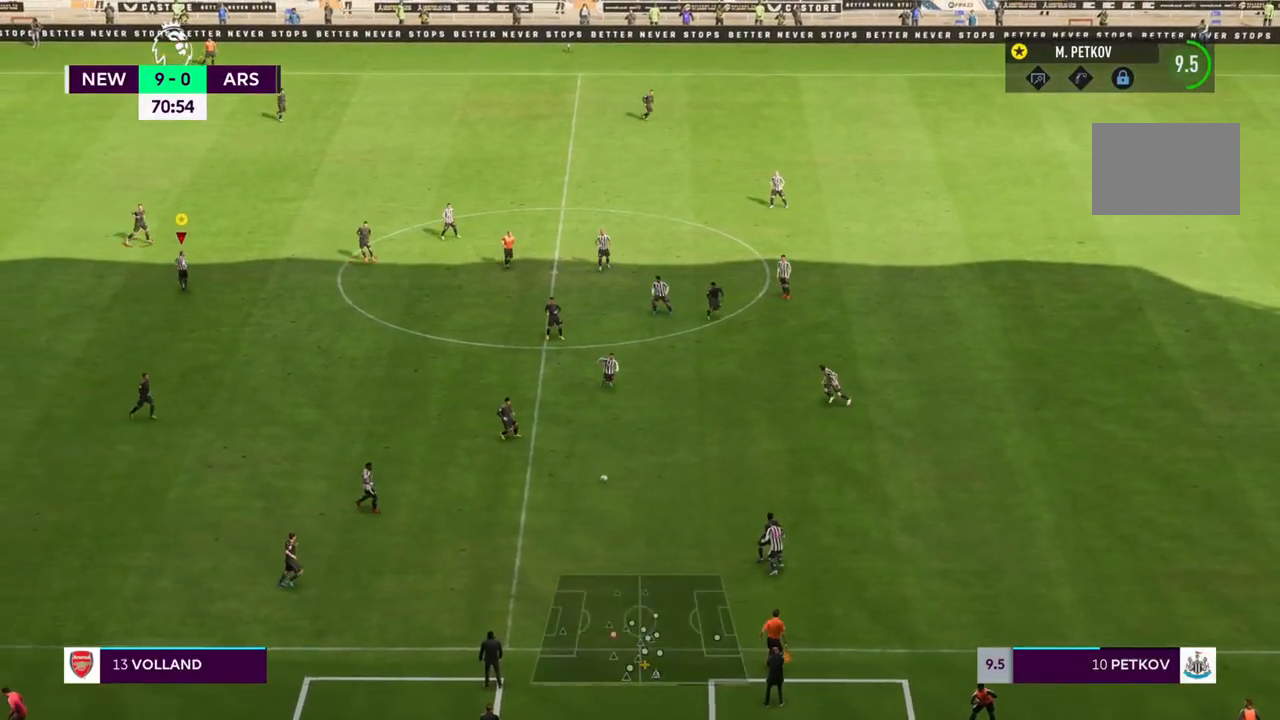
{"dt_ms": 500, "buttons": ["R1"], "left_stick": "down-right", "right_stick": "center", "events": [[167, "left_stick", "center"], [250, "left_stick", "down-right"], [417, "R1", "down"]]}
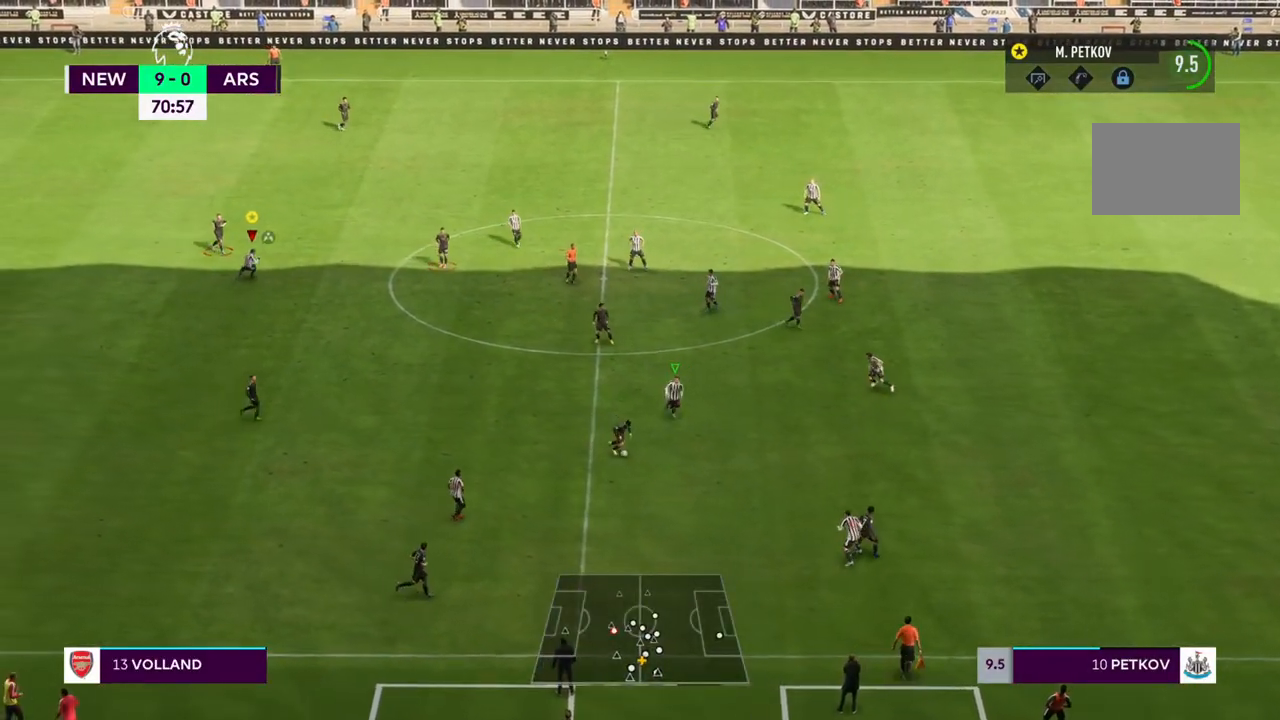
{"dt_ms": 500, "buttons": ["R1"], "left_stick": "down-right", "right_stick": "center", "events": []}
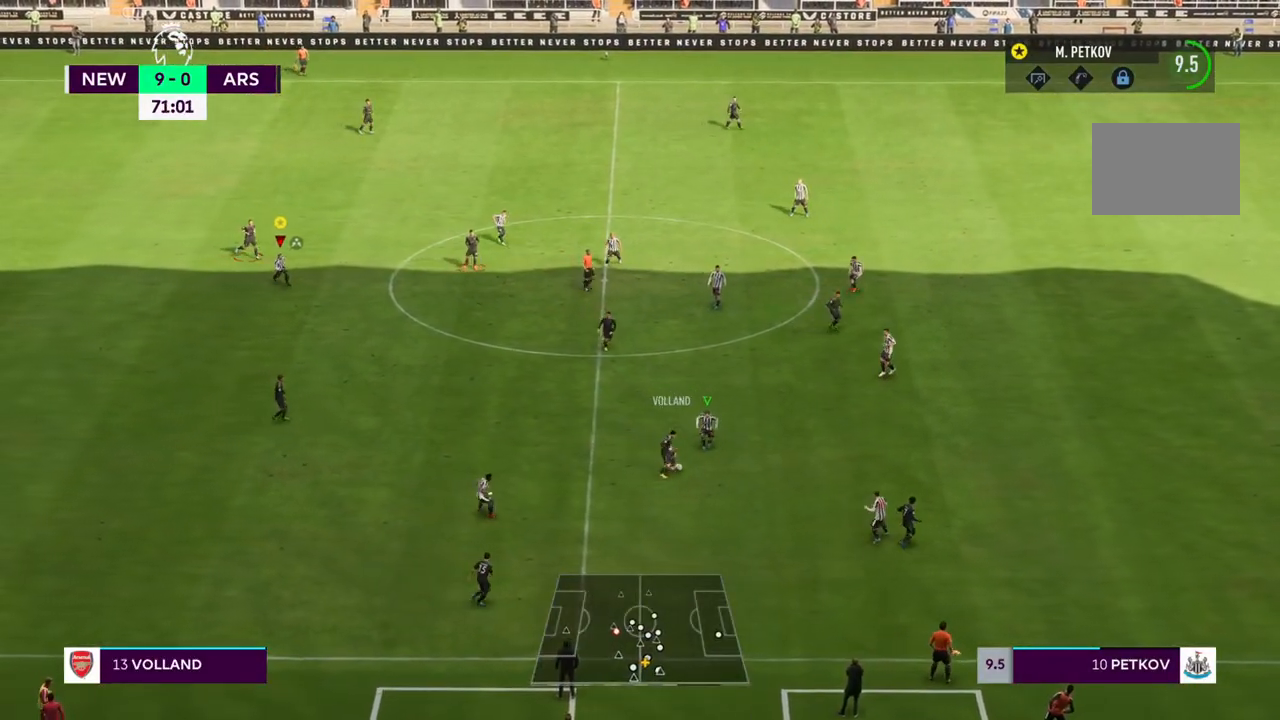
{"dt_ms": 500, "buttons": ["R1"], "left_stick": "down-right", "right_stick": "center", "events": []}
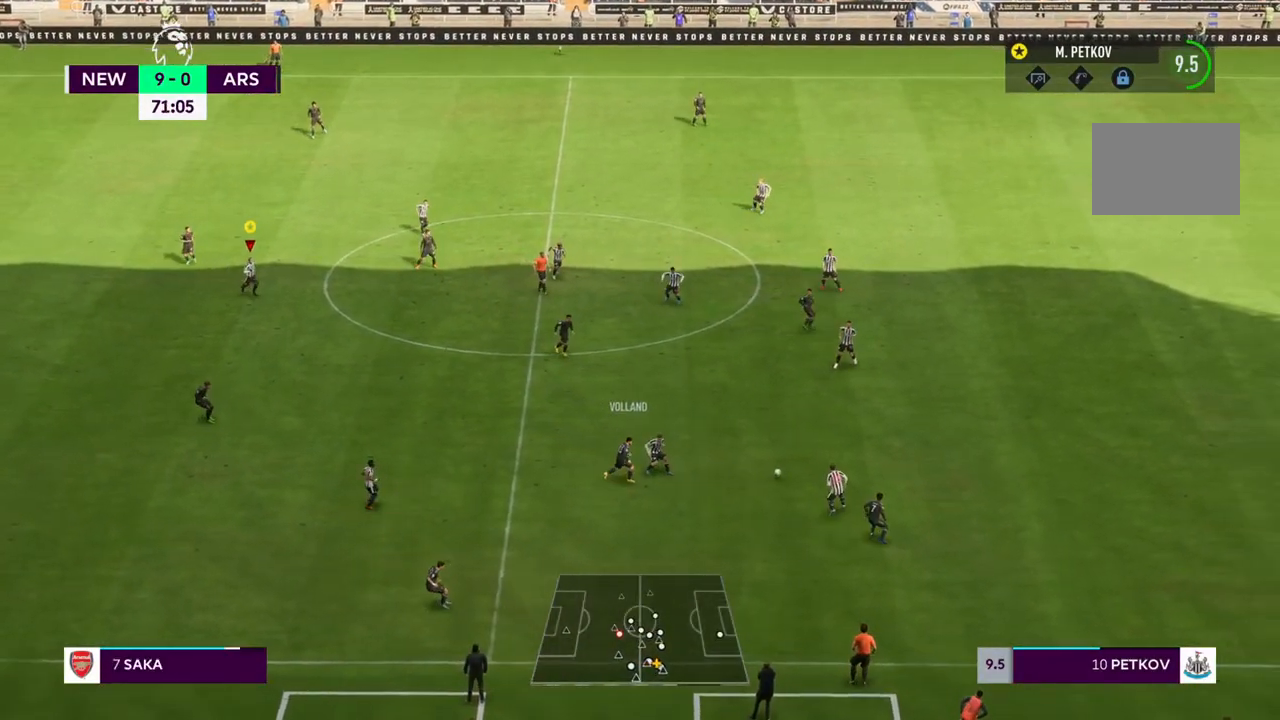
{"dt_ms": 500, "buttons": [], "left_stick": "up-left", "right_stick": "center", "events": [[50, "R1", "up"], [150, "left_stick", "down"], [250, "left_stick", "center"], [350, "left_stick", "up-left"]]}
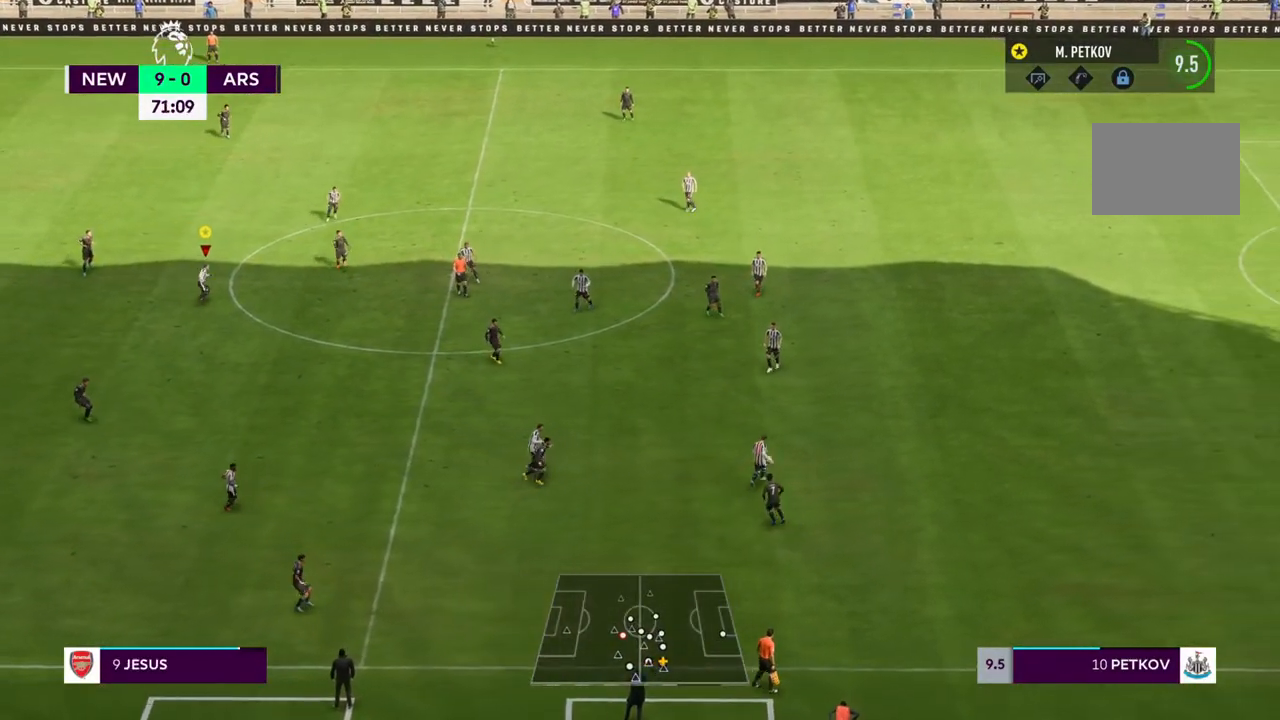
{"dt_ms": 500, "buttons": [], "left_stick": "left", "right_stick": "center", "events": [[83, "left_stick", "left"], [117, "L1", "down"], [150, "TRIANGLE", "down"], [383, "L1", "up"], [450, "TRIANGLE", "up"]]}
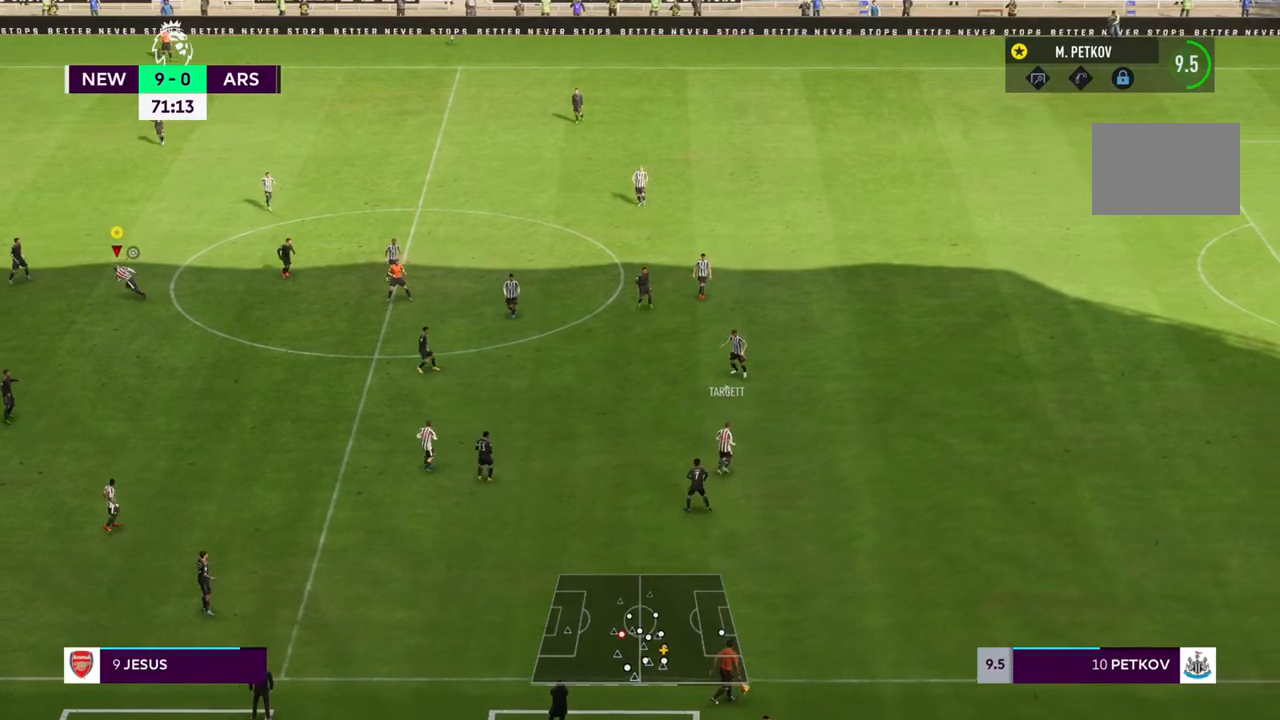
{"dt_ms": 500, "buttons": ["R2"], "left_stick": "down-left", "right_stick": "center", "events": [[233, "R2", "down"], [317, "left_stick", "down-left"]]}
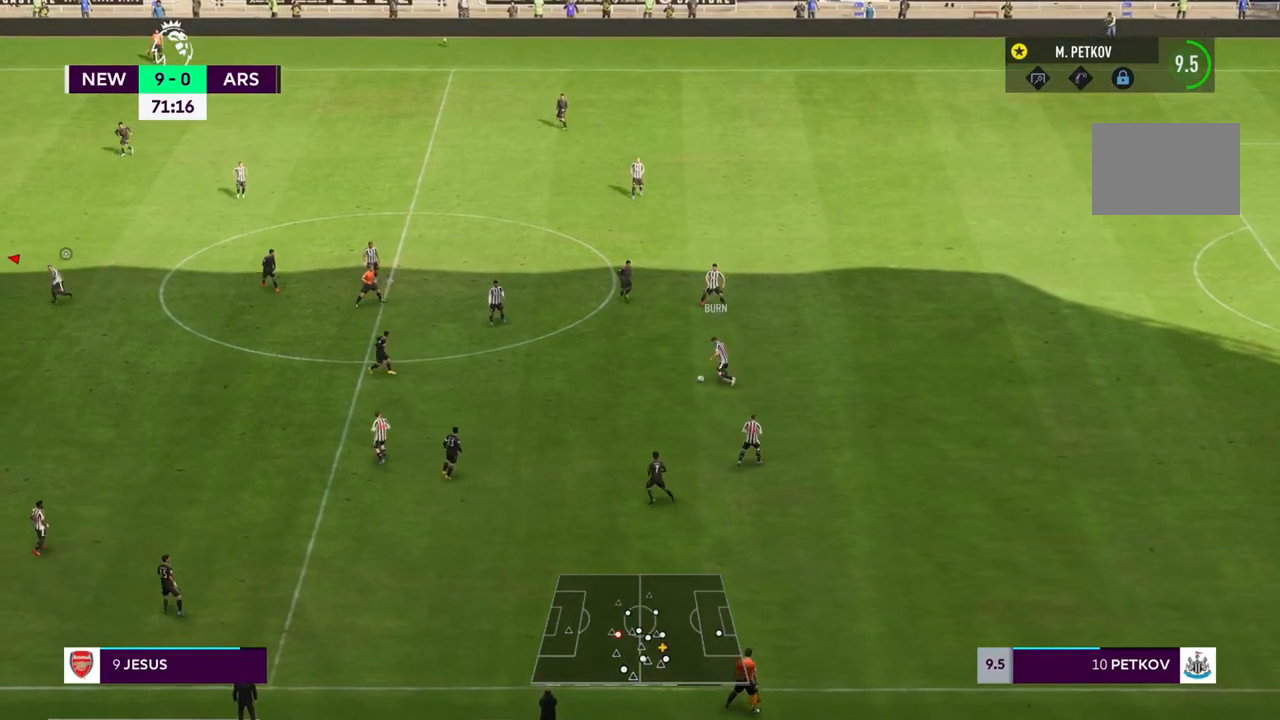
{"dt_ms": 500, "buttons": ["R2"], "left_stick": "down-left", "right_stick": "center", "events": []}
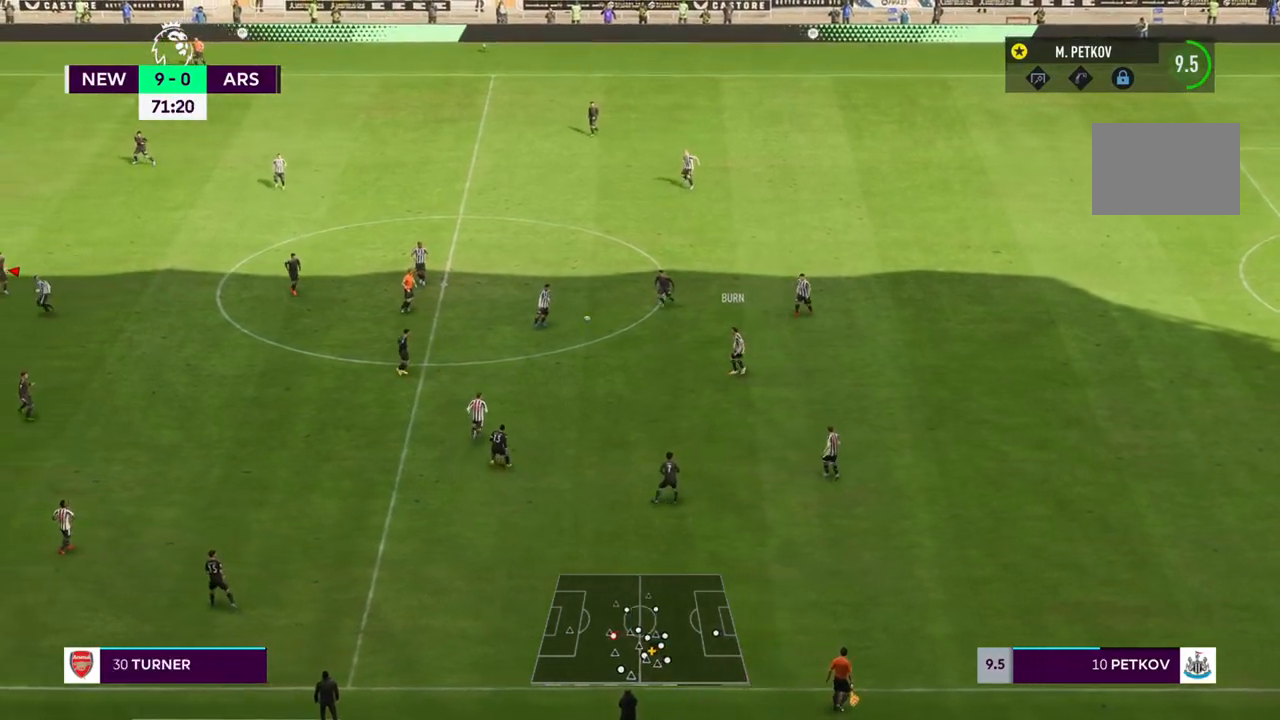
{"dt_ms": 500, "buttons": ["R2"], "left_stick": "down-left", "right_stick": "center", "events": [[50, "R2", "up"], [83, "left_stick", "down"], [183, "left_stick", "down-left"], [467, "R2", "down"]]}
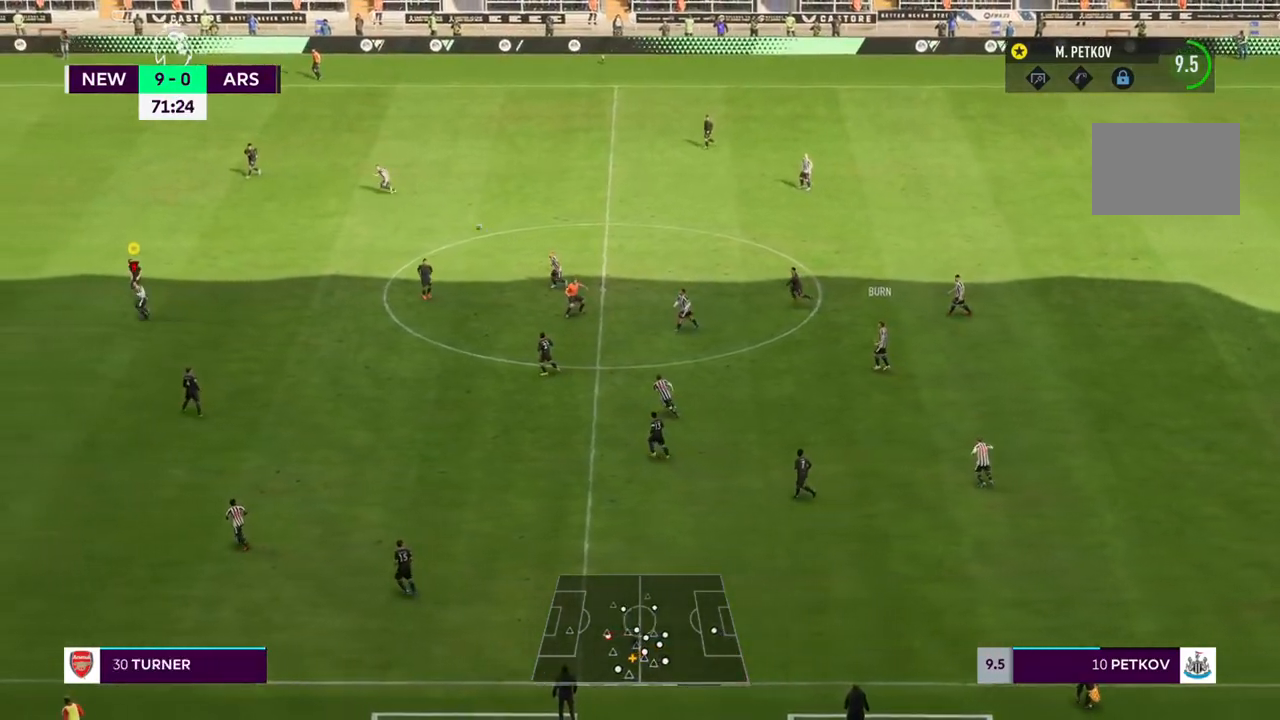
{"dt_ms": 500, "buttons": ["R2"], "left_stick": "left", "right_stick": "center", "events": [[117, "left_stick", "left"]]}
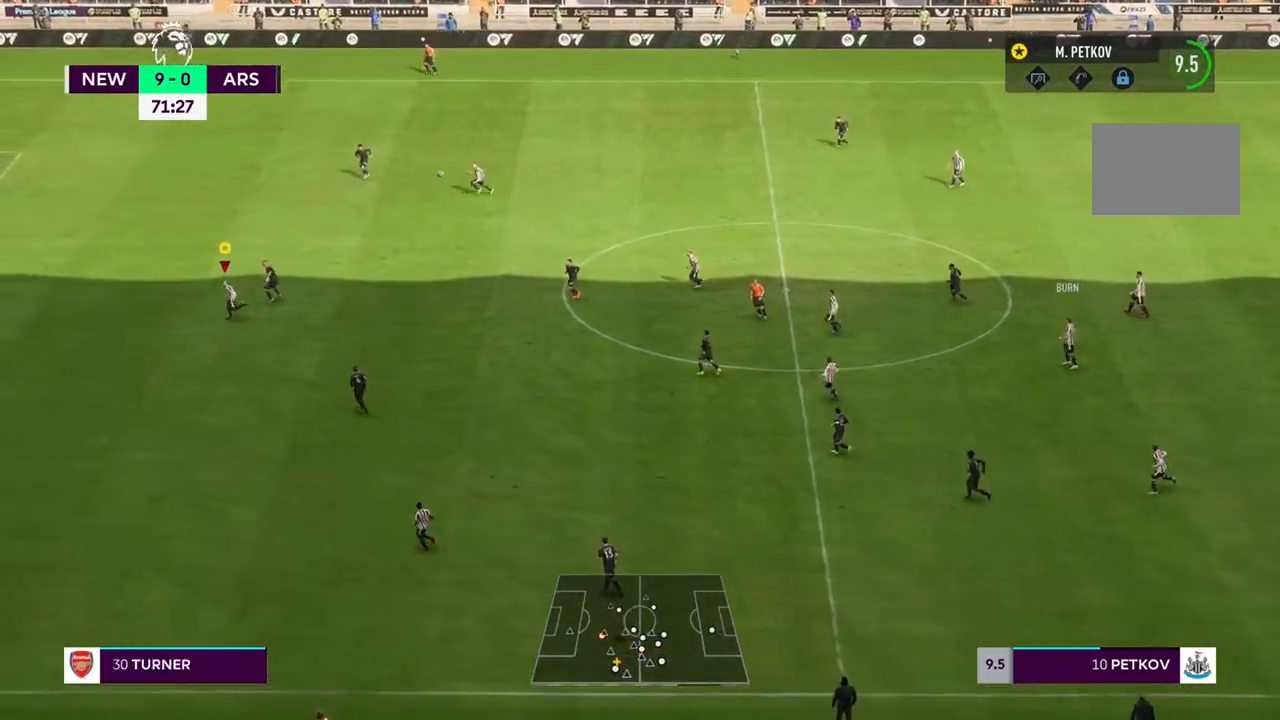
{"dt_ms": 500, "buttons": ["R2"], "left_stick": "left", "right_stick": "center", "events": []}
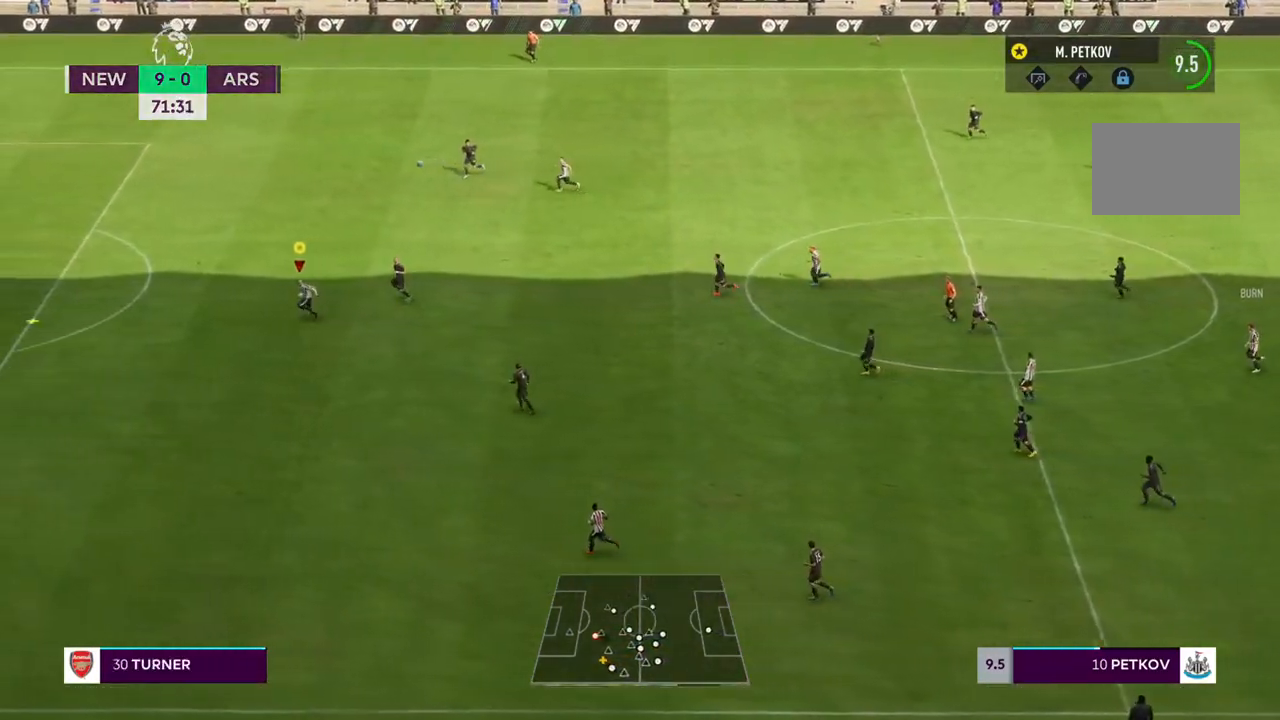
{"dt_ms": 500, "buttons": [], "left_stick": "left", "right_stick": "center", "events": [[250, "R2", "up"]]}
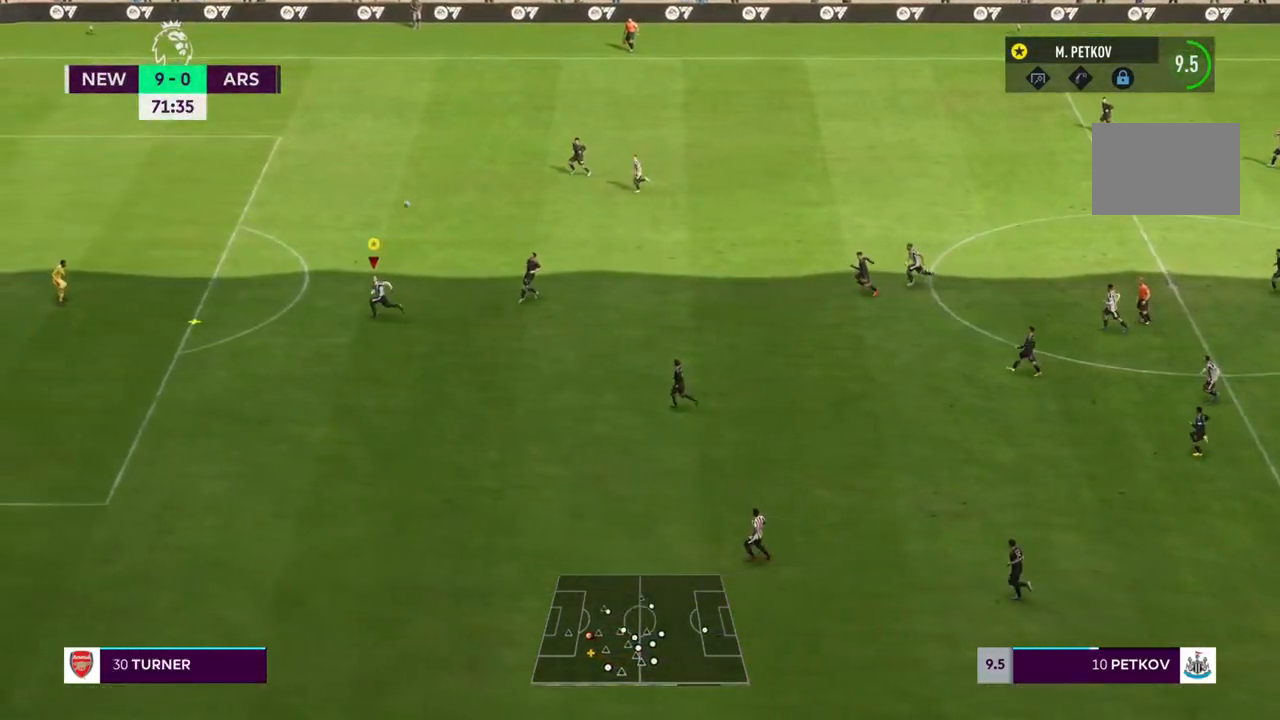
{"dt_ms": 500, "buttons": ["CIRCLE"], "left_stick": "down-left", "right_stick": "center", "events": [[300, "left_stick", "down-left"], [417, "CIRCLE", "down"]]}